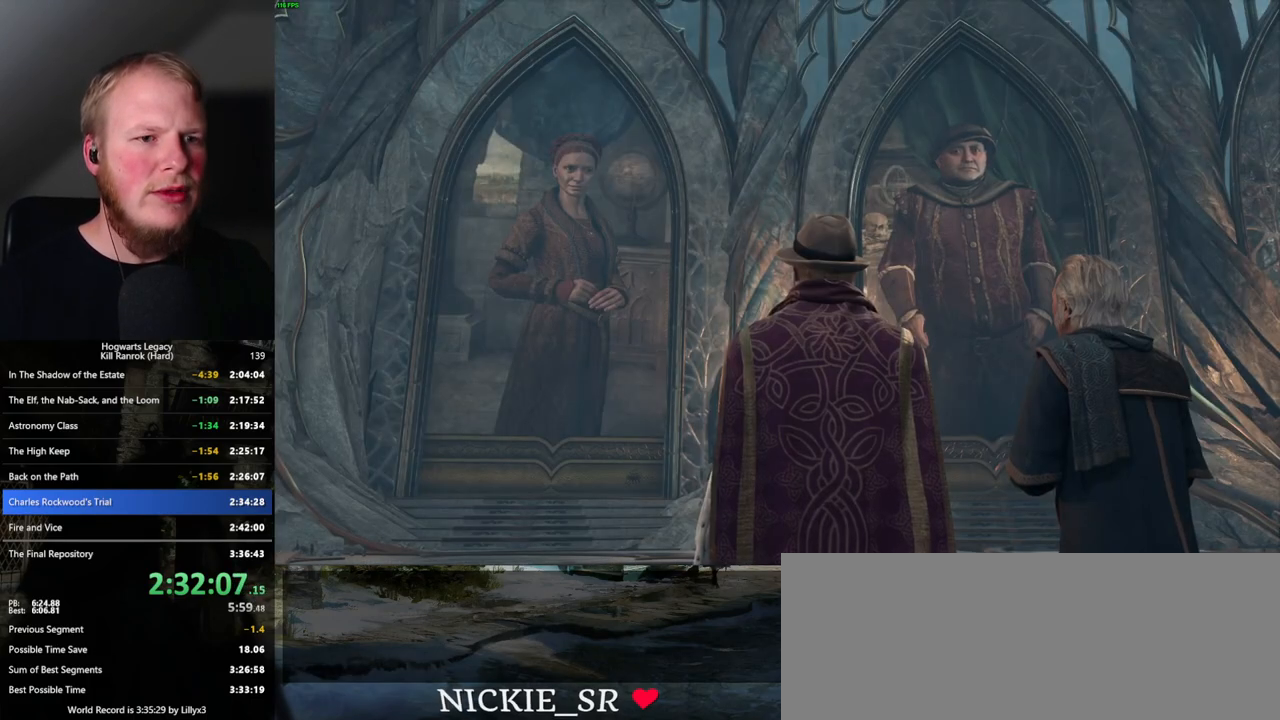
Gameplay with keyboard and mouse; each line is a JSON object with the keys and mouse buttons held at the frame after it. "events" lists presses ("down") and releases ("up") of ".", "/", "0", "1", "2", "3", "4", "5", "6", "7", "8", "9", "a", "alt_l", "alt_r", "b", "backslash", "backspace", "c", "caps_lock", "comma", "ctrl_l", "ctrl_r", "d", "e", "equals", "escape", "f", "f1", "f10", "f11", "f12", "f2", "f3", "f4", "f5", "f6", "f7", "f8", "f9", "g", "h", "i", "j", "k", "l", "lbracket", "m", "minus", "n", "o", "p", "q", "quote", "r", "rbracket", "return", "s", "semicolon", "shift_l", "shift_r", "space", "super_l", "super_r", "t", "tab", "tilde", "u", "v", "w", "x", "y", "z", "mouse_left", "mouse_wheel", "mouse_right", "mouse_mb4" and "mouse_mb5" between this image and that frame as [ms after this image, input, new state], when the widget could be followed in between. "mouse_left", "mouse_wheel", "mouse_right", "mouse_mb4", "mouse_mb5" = the "left", "wheel", "right", "mb4", "mb5" buttons of the "mouse" list. No other keys are recorded. "wheel" means that the mouse wheel is clicked or scrolled. Mouse movement is not recorded.
{"keys": ["q"], "mouse": [], "events": [[17, "mouse_wheel", "down"], [34, "mouse_wheel", "up"], [34, "q", "up"], [34, "space", "up"], [50, "mouse_wheel", "down"], [100, "mouse_wheel", "up"], [117, "q", "down"], [134, "space", "down"], [200, "q", "up"], [217, "space", "up"], [267, "space", "down"], [284, "q", "down"], [317, "mouse_wheel", "down"], [334, "mouse_wheel", "up"], [334, "q", "up"], [350, "space", "up"], [367, "mouse_wheel", "down"], [417, "mouse_wheel", "up"], [417, "q", "down"], [434, "mouse_wheel", "down"], [450, "mouse_wheel", "up"], [450, "space", "down"], [500, "space", "up"]]}
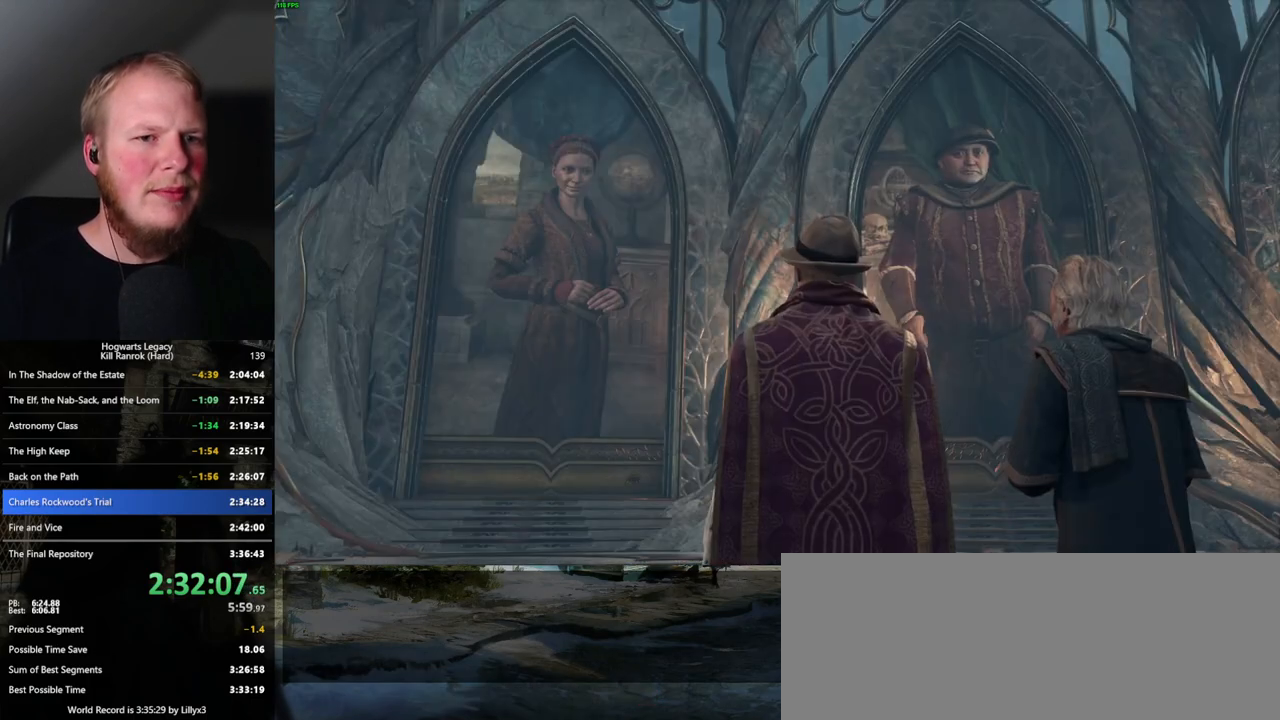
{"keys": [], "mouse": [], "events": [[17, "q", "up"], [84, "q", "down"], [100, "space", "down"], [167, "q", "up"], [167, "space", "up"], [250, "q", "down"], [267, "space", "down"], [300, "mouse_wheel", "down"], [317, "mouse_wheel", "up"], [317, "space", "up"], [334, "q", "up"], [417, "q", "down"], [434, "space", "down"], [484, "q", "up"], [500, "space", "up"]]}
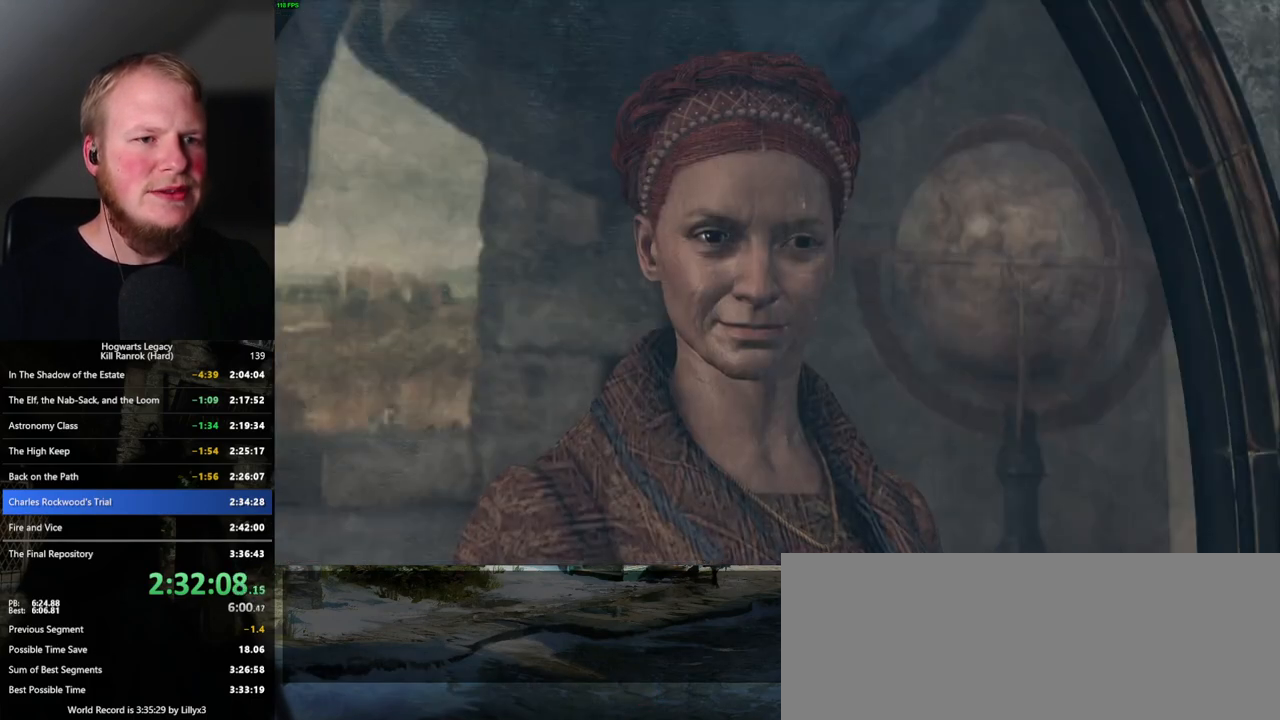
{"keys": [], "mouse": ["wheel"], "events": [[84, "q", "down"], [84, "space", "down"], [134, "q", "up"], [150, "space", "up"], [200, "mouse_wheel", "down"], [234, "mouse_wheel", "up"], [234, "q", "down"], [250, "mouse_wheel", "down"], [267, "mouse_wheel", "up"], [267, "space", "down"], [300, "space", "up"], [317, "q", "up"], [384, "space", "down"], [400, "q", "down"], [434, "q", "up"], [450, "space", "up"], [500, "mouse_wheel", "down"]]}
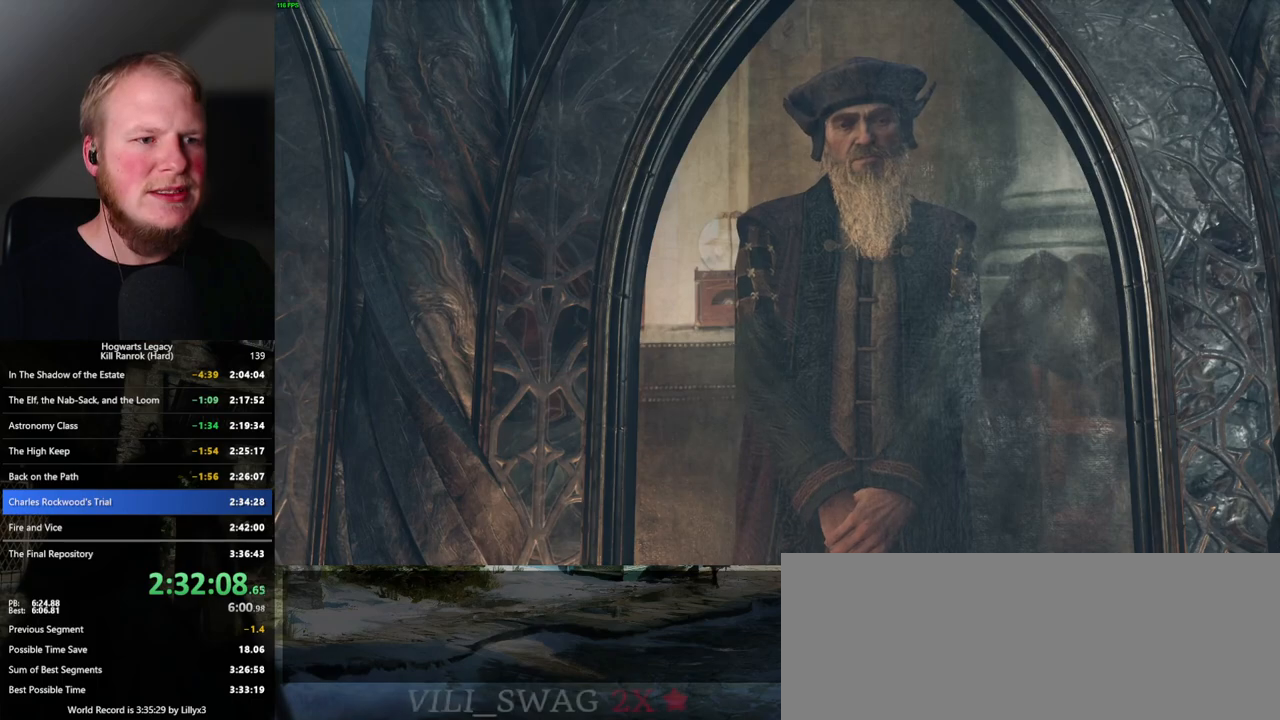
{"keys": [], "mouse": ["wheel"], "events": [[34, "mouse_wheel", "up"], [34, "q", "down"], [50, "mouse_wheel", "down"], [67, "space", "down"], [84, "mouse_wheel", "up"], [100, "space", "up"], [117, "q", "up"], [134, "mouse_wheel", "down"], [184, "mouse_wheel", "up"], [184, "q", "down"], [200, "space", "down"], [250, "q", "up"], [267, "space", "up"], [350, "q", "down"], [367, "space", "down"], [417, "q", "up"], [434, "mouse_wheel", "down"], [434, "space", "up"], [467, "mouse_wheel", "up"], [484, "mouse_wheel", "down"]]}
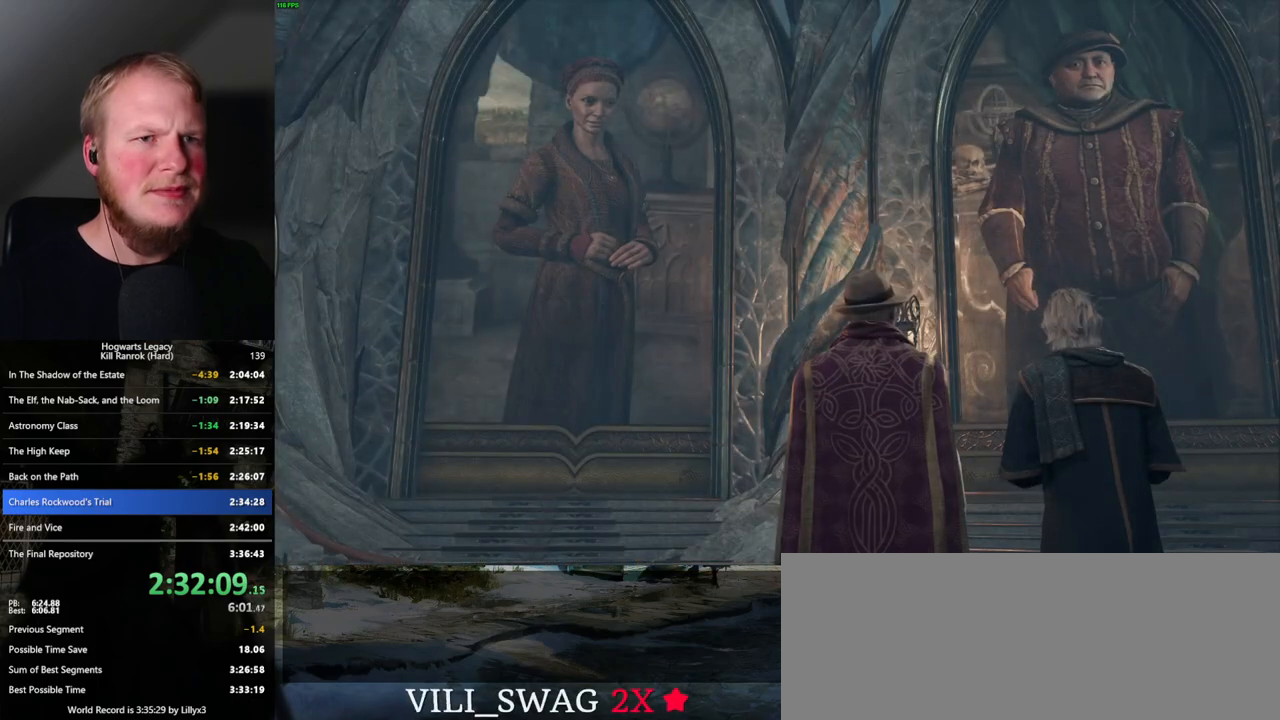
{"keys": ["q"], "mouse": [], "events": [[17, "q", "down"], [34, "mouse_wheel", "up"], [34, "space", "down"], [50, "mouse_wheel", "down"], [84, "mouse_wheel", "up"], [84, "q", "up"], [84, "space", "up"], [184, "q", "down"], [200, "space", "down"], [234, "q", "up"], [250, "space", "up"], [334, "q", "down"], [350, "mouse_wheel", "down"], [350, "space", "down"], [417, "mouse_wheel", "up"], [417, "q", "up"], [417, "space", "up"], [434, "mouse_wheel", "down"], [500, "mouse_wheel", "up"], [500, "q", "down"]]}
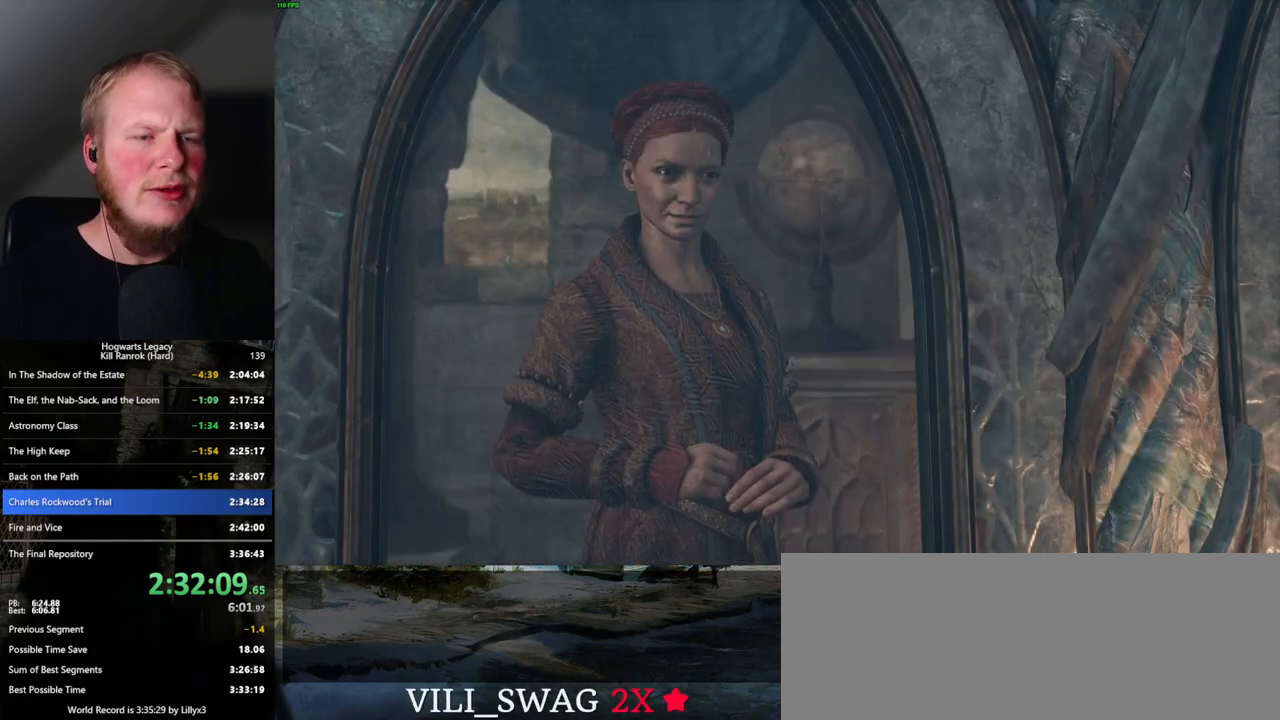
{"keys": ["q", "space"], "mouse": [], "events": [[17, "space", "down"], [67, "q", "up"], [84, "space", "up"], [167, "q", "down"], [167, "space", "down"], [234, "q", "up"], [234, "space", "up"], [317, "mouse_wheel", "down"], [317, "q", "down"], [334, "mouse_wheel", "up"], [350, "space", "down"], [367, "mouse_wheel", "down"], [384, "mouse_wheel", "up"], [384, "space", "up"], [400, "mouse_wheel", "down"], [400, "q", "up"], [484, "mouse_wheel", "up"], [484, "q", "down"], [484, "space", "down"]]}
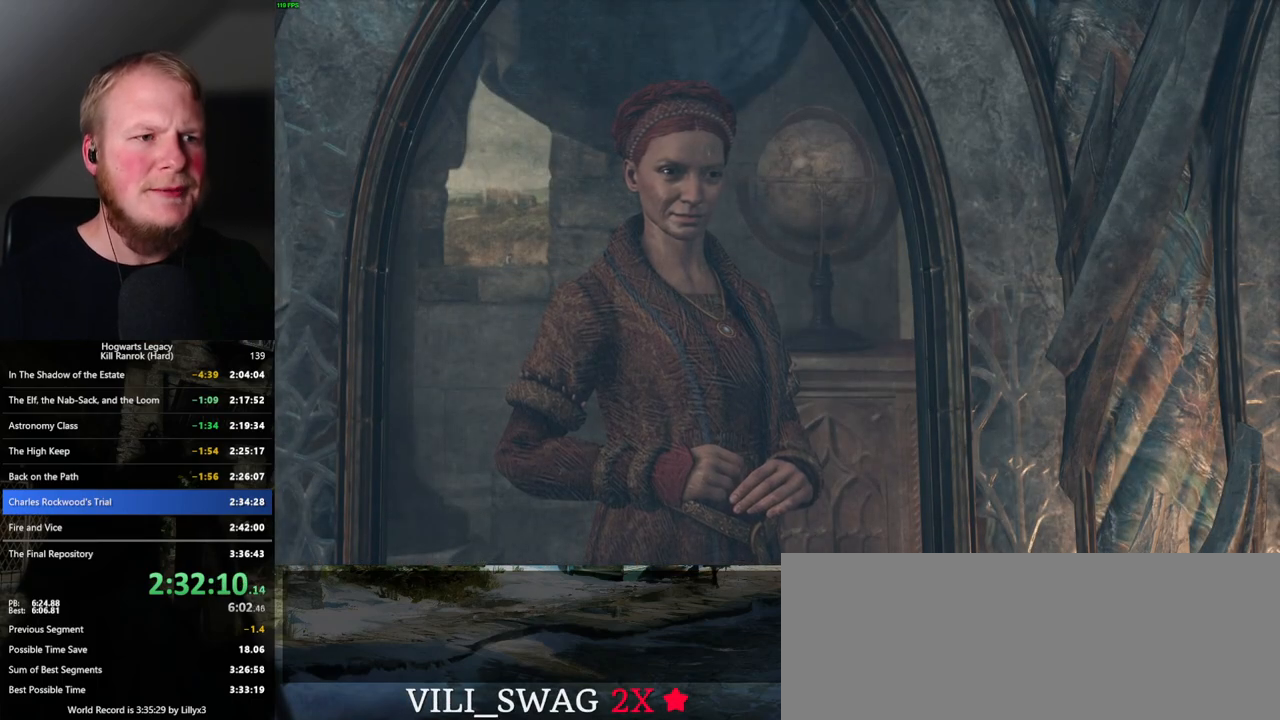
{"keys": [], "mouse": [], "events": [[17, "q", "up"], [50, "space", "up"], [134, "q", "down"], [150, "space", "down"], [184, "mouse_wheel", "down"], [184, "space", "up"], [200, "mouse_wheel", "up"], [200, "q", "up"], [217, "mouse_wheel", "down"], [284, "mouse_wheel", "up"], [284, "q", "down"], [300, "mouse_wheel", "down"], [317, "mouse_wheel", "up"], [317, "space", "down"], [350, "q", "up"], [350, "space", "up"]]}
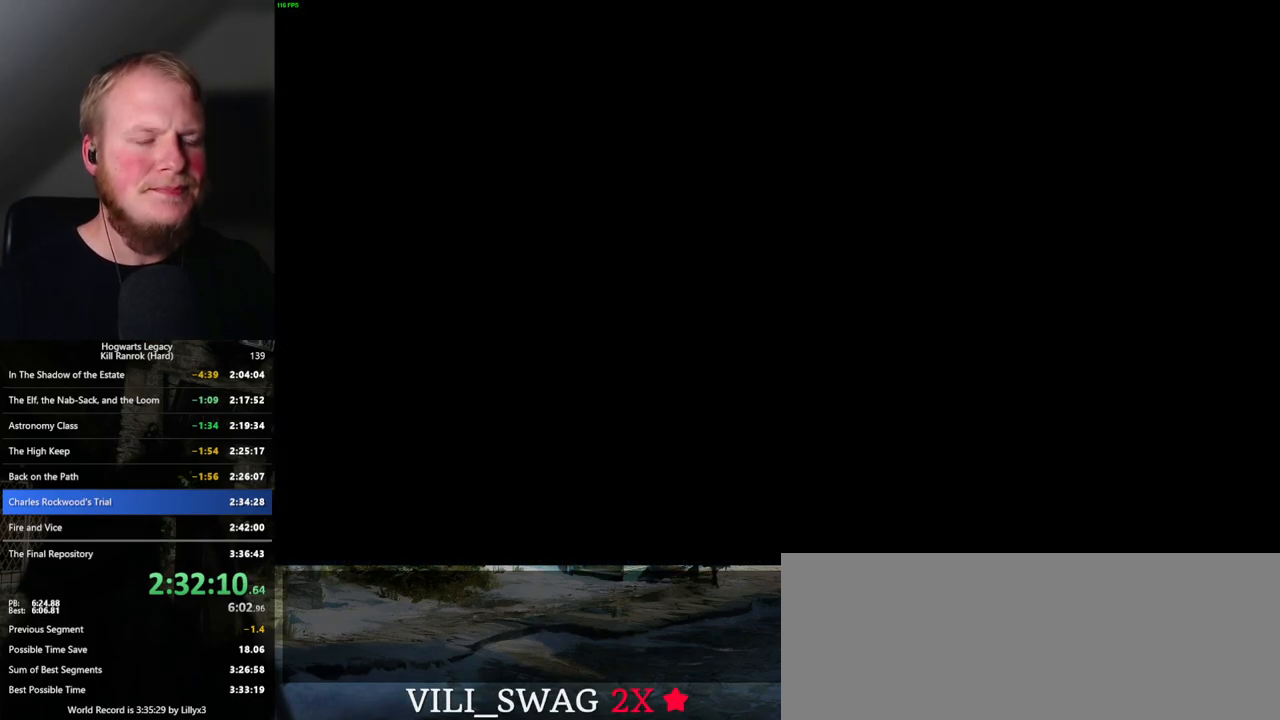
{"keys": [], "mouse": [], "events": []}
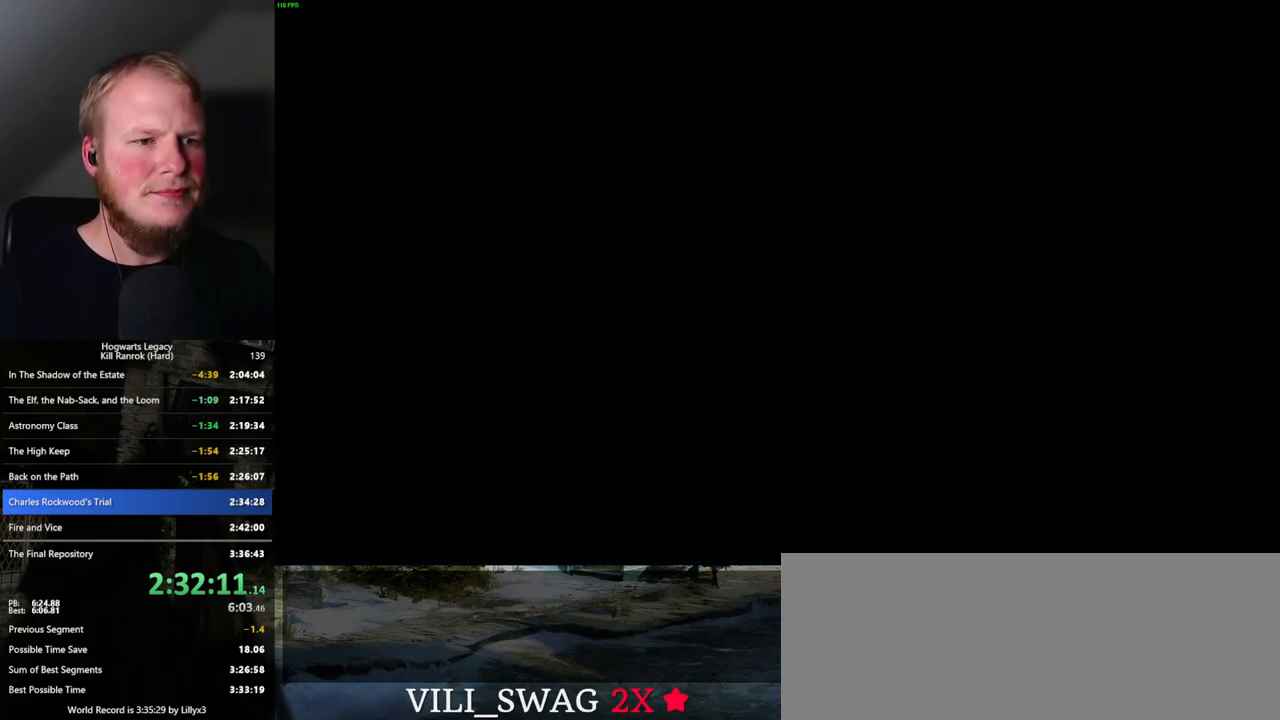
{"keys": [], "mouse": [], "events": []}
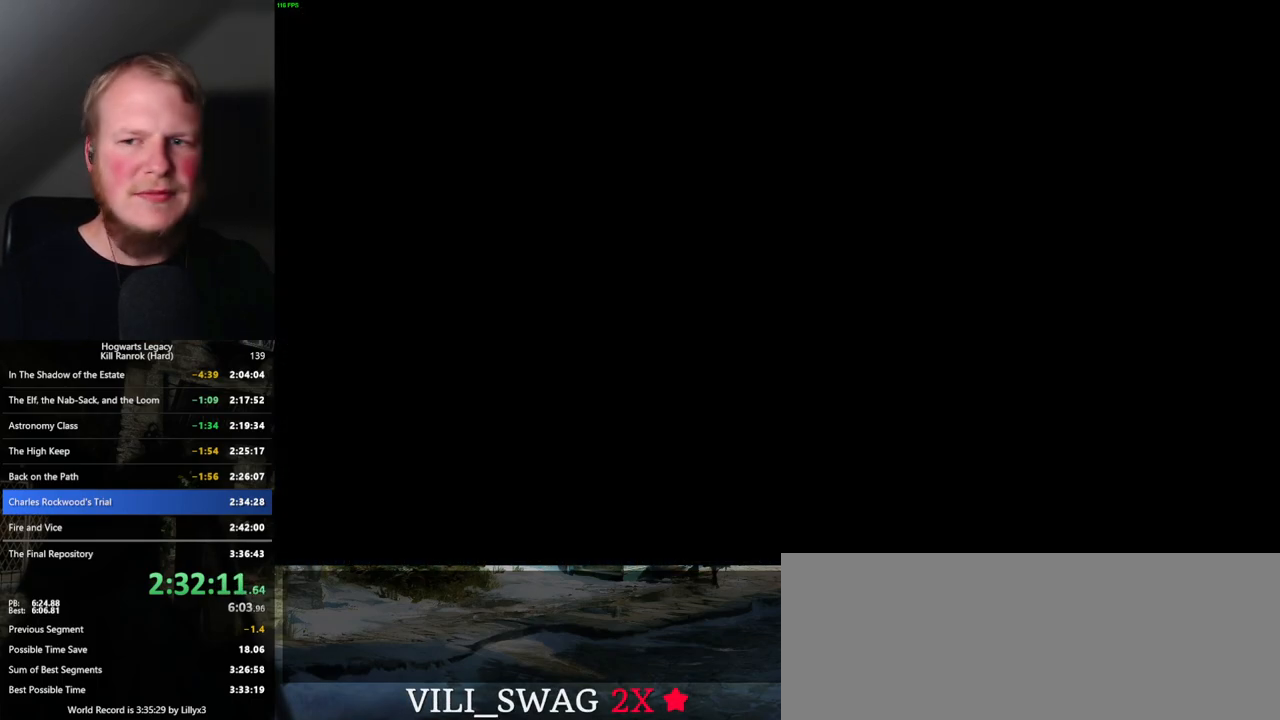
{"keys": [], "mouse": [], "events": []}
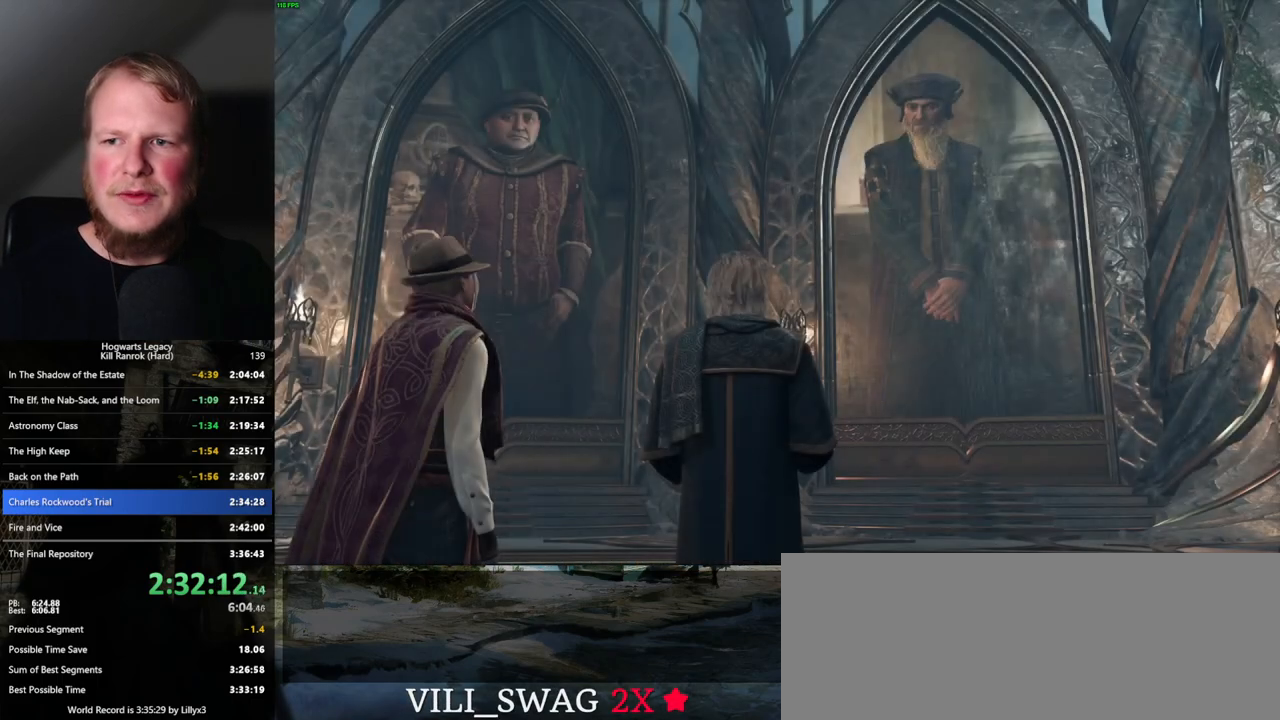
{"keys": ["q", "space"], "mouse": [], "events": [[84, "mouse_wheel", "down"], [167, "mouse_wheel", "up"], [167, "space", "down"], [184, "q", "down"], [217, "q", "up"], [234, "space", "up"], [317, "q", "down"], [350, "space", "down"], [384, "q", "up"], [400, "space", "up"], [434, "mouse_wheel", "down"], [467, "mouse_wheel", "up"], [484, "mouse_wheel", "down"], [484, "q", "down"], [500, "mouse_wheel", "up"], [500, "space", "down"]]}
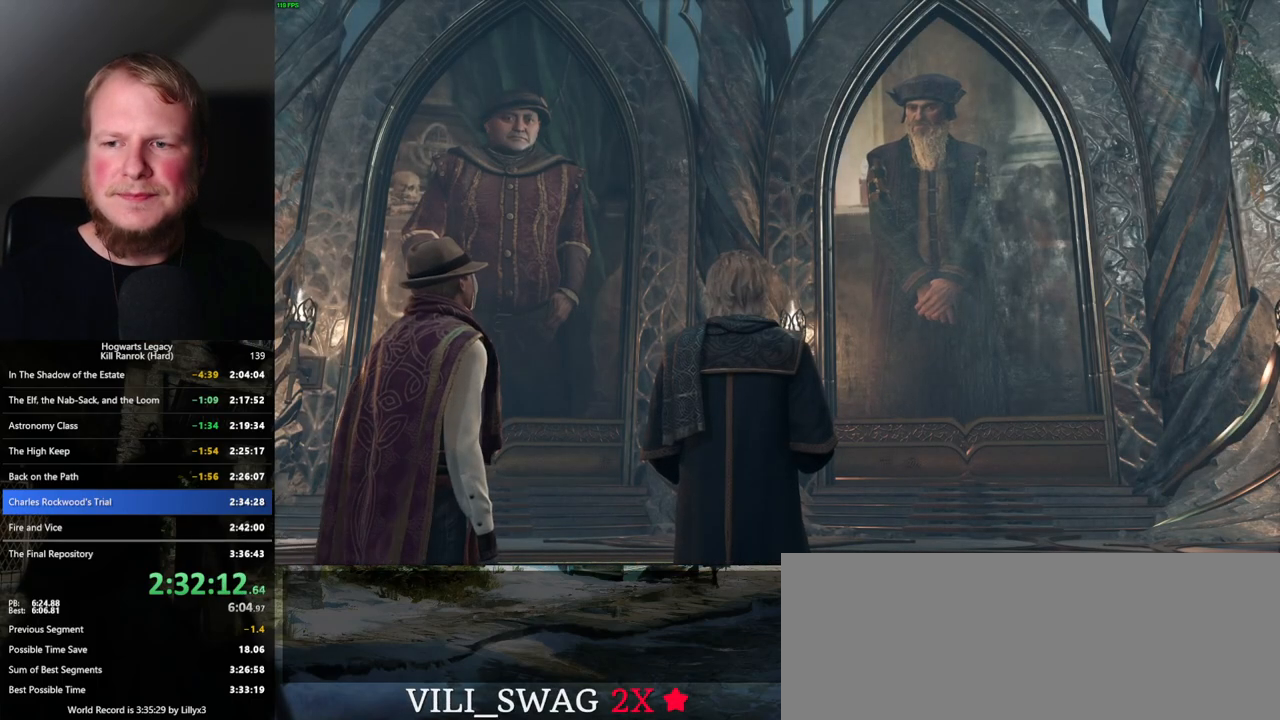
{"keys": ["q", "space"], "mouse": ["wheel"], "events": [[34, "mouse_wheel", "down"], [50, "mouse_wheel", "up"], [50, "q", "up"], [67, "space", "up"], [84, "mouse_wheel", "down"], [150, "mouse_wheel", "up"], [150, "q", "down"], [150, "space", "down"], [200, "q", "up"], [217, "space", "up"], [300, "q", "down"], [317, "space", "down"], [367, "q", "up"], [367, "space", "up"], [384, "mouse_wheel", "down"], [400, "mouse_wheel", "up"], [434, "mouse_wheel", "down"], [467, "mouse_wheel", "up"], [467, "q", "down"], [484, "space", "down"], [500, "mouse_wheel", "down"]]}
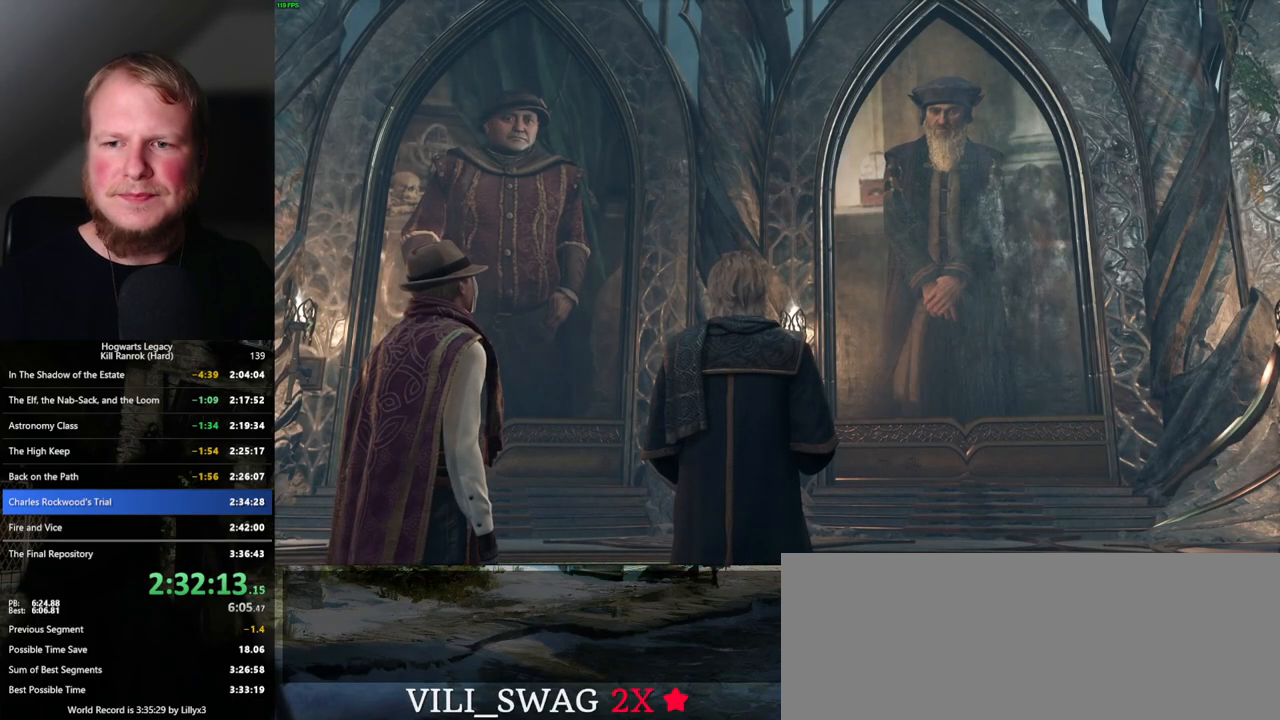
{"keys": ["q", "space"], "mouse": ["wheel"], "events": [[34, "mouse_wheel", "up"], [34, "q", "up"], [34, "space", "up"], [67, "mouse_wheel", "down"], [84, "mouse_wheel", "up"], [134, "q", "down"], [134, "space", "down"], [184, "q", "up"], [200, "space", "up"], [284, "q", "down"], [300, "space", "down"], [350, "mouse_wheel", "down"], [350, "q", "up"], [350, "space", "up"], [450, "mouse_wheel", "up"], [450, "q", "down"], [450, "space", "down"], [467, "mouse_wheel", "down"]]}
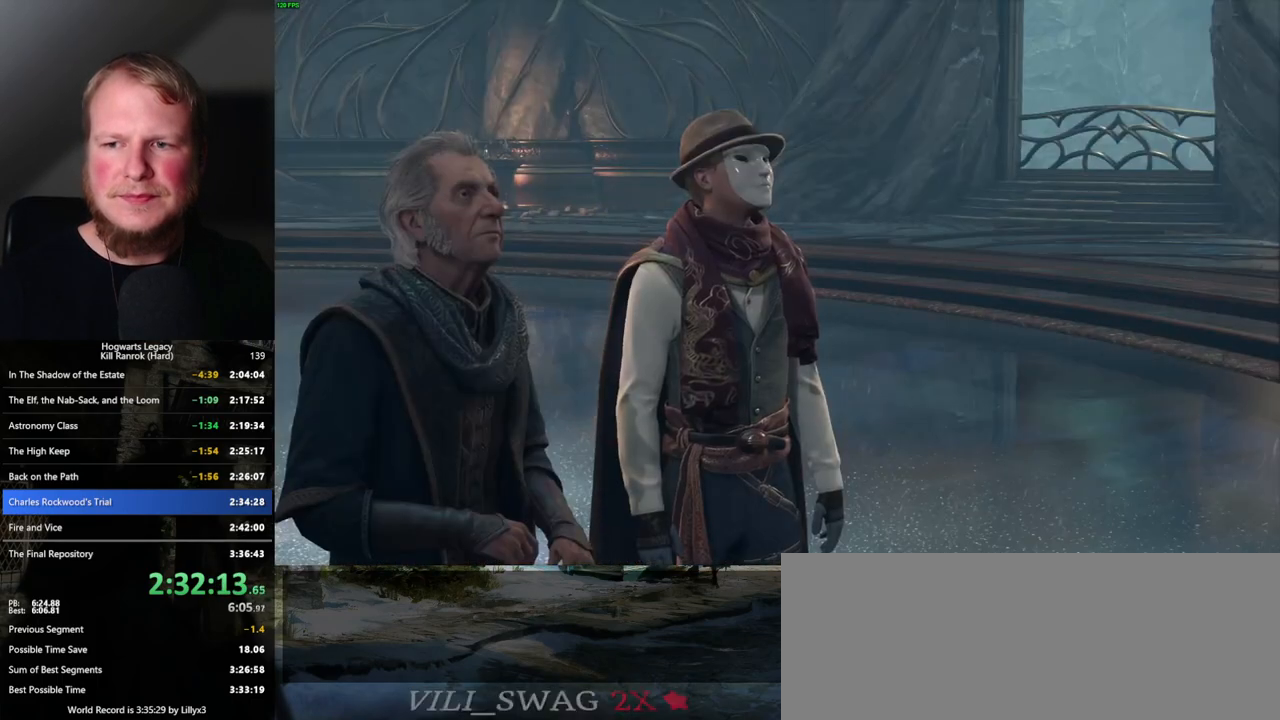
{"keys": ["space"], "mouse": [], "events": [[17, "mouse_wheel", "up"], [17, "q", "up"], [17, "space", "up"], [100, "q", "down"], [117, "space", "down"], [184, "q", "up"], [200, "space", "up"], [250, "mouse_wheel", "down"], [267, "mouse_wheel", "up"], [267, "q", "down"], [284, "mouse_wheel", "down"], [284, "space", "down"], [334, "space", "up"], [350, "mouse_wheel", "up"], [350, "q", "up"], [367, "mouse_wheel", "down"], [417, "mouse_wheel", "up"], [417, "q", "down"], [450, "space", "down"], [500, "q", "up"]]}
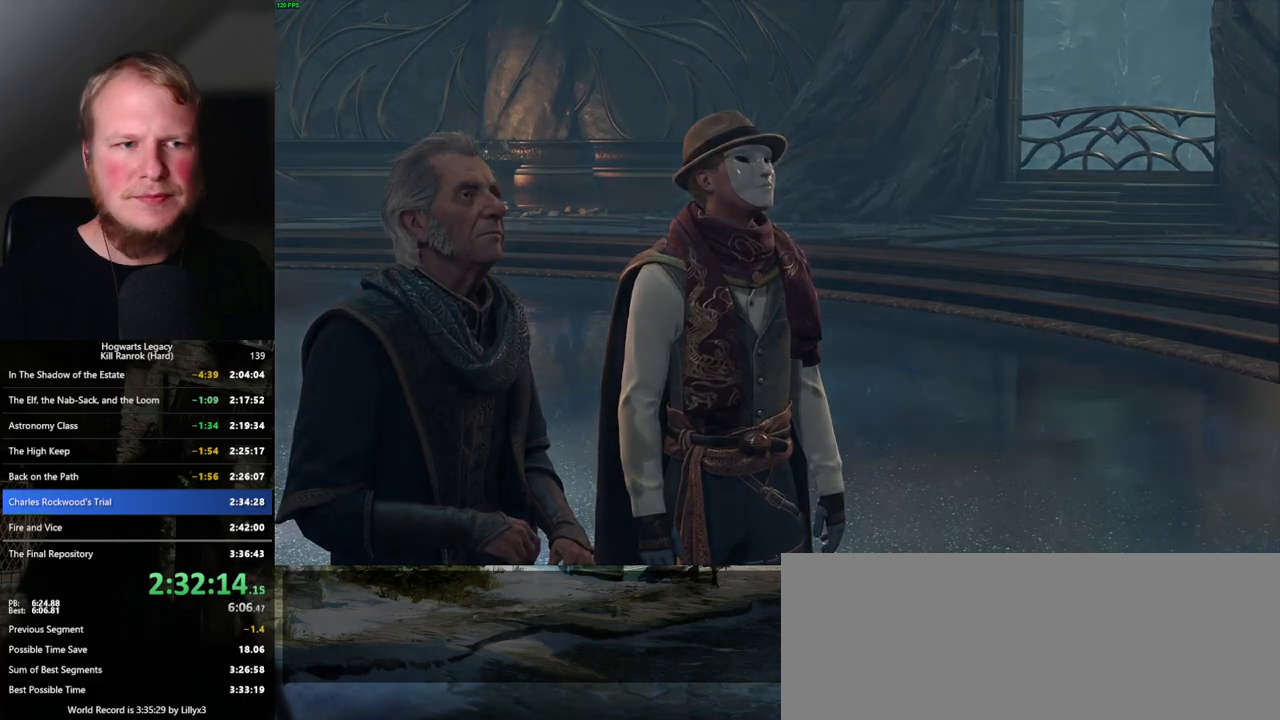
{"keys": [], "mouse": [], "events": [[17, "space", "up"], [100, "q", "down"], [100, "space", "down"], [134, "space", "up"], [150, "q", "up"], [184, "mouse_wheel", "down"], [234, "mouse_wheel", "up"], [234, "q", "down"], [250, "mouse_wheel", "down"], [267, "mouse_wheel", "up"], [267, "q", "up"]]}
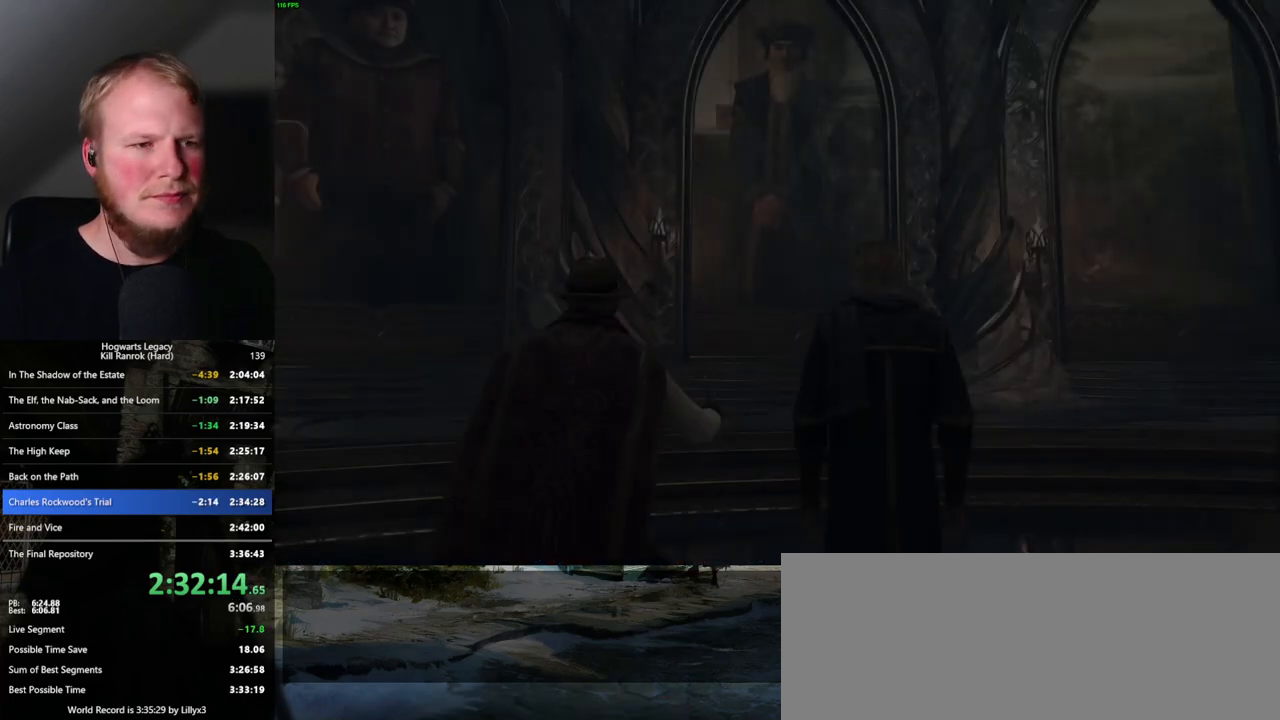
{"keys": ["f"], "mouse": [], "events": [[200, "mouse_wheel", "down"], [367, "mouse_wheel", "up"], [500, "f", "down"]]}
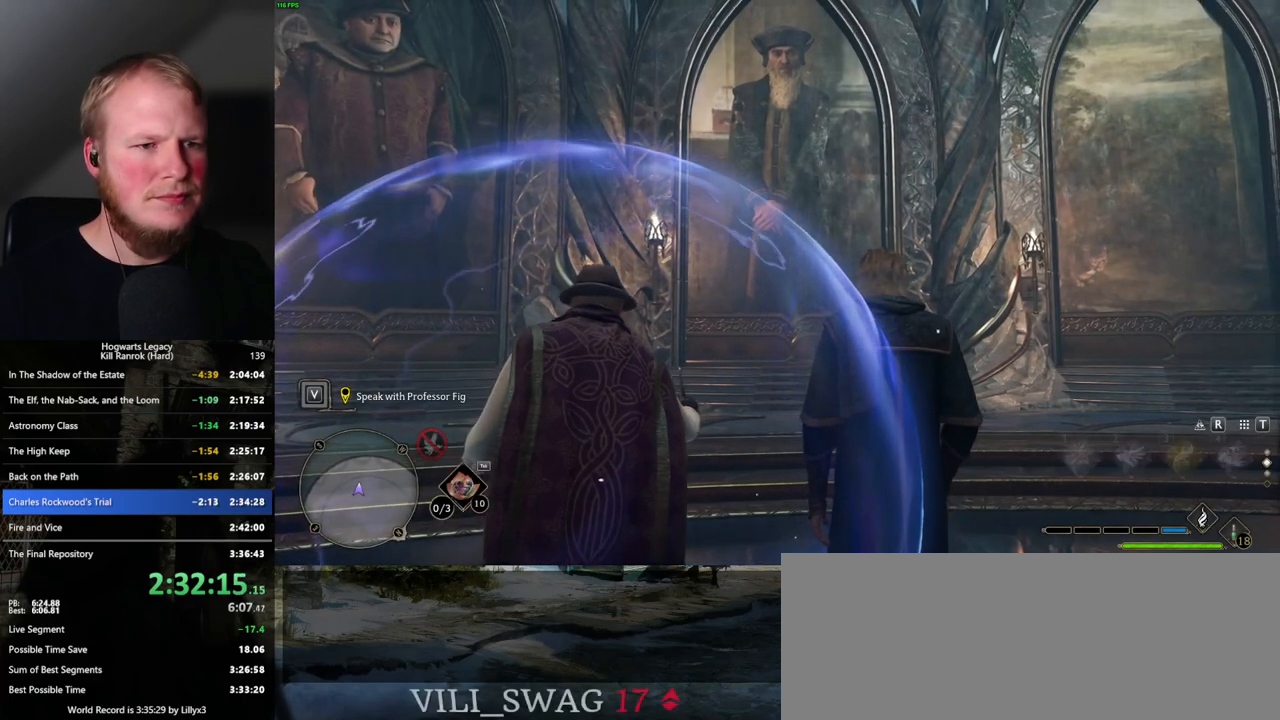
{"keys": [], "mouse": [], "events": [[84, "f", "up"], [250, "f", "down"], [334, "f", "up"], [434, "f", "down"], [484, "f", "up"]]}
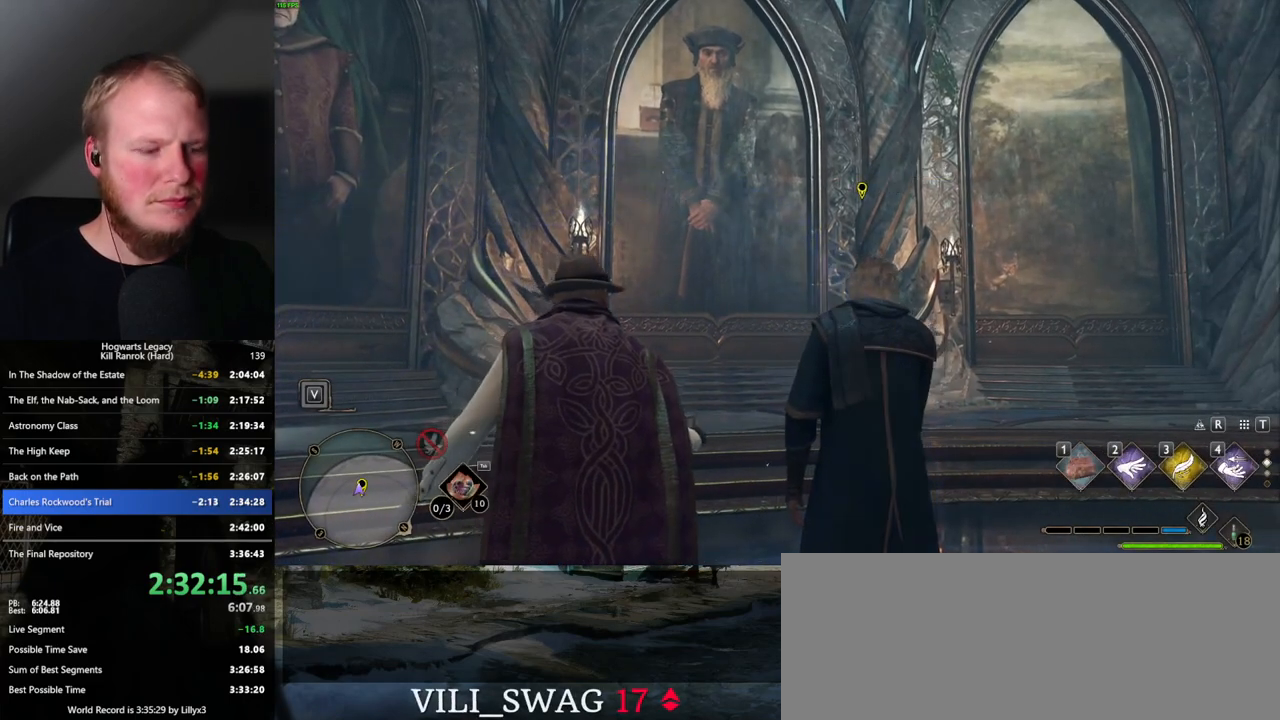
{"keys": ["q", "space"], "mouse": [], "events": [[67, "f", "down"], [150, "f", "up"], [217, "f", "down"], [284, "f", "up"], [350, "mouse_wheel", "down"], [367, "mouse_wheel", "up"], [434, "mouse_wheel", "down"], [450, "mouse_wheel", "up"], [484, "q", "down"], [500, "space", "down"]]}
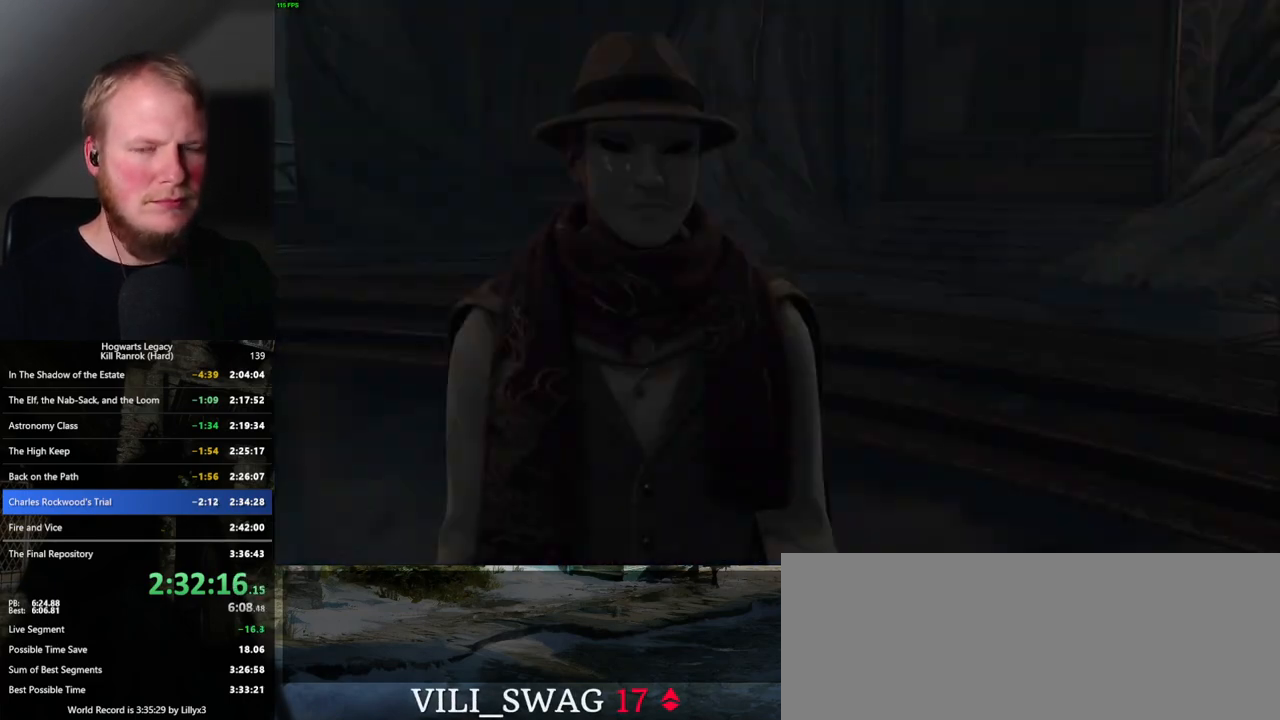
{"keys": ["q", "space"], "mouse": [], "events": [[67, "q", "up"], [67, "space", "up"], [150, "q", "down"], [167, "space", "down"], [217, "q", "up"], [217, "space", "up"], [284, "mouse_wheel", "down"], [300, "mouse_wheel", "up"], [317, "q", "down"], [334, "mouse_wheel", "down"], [334, "space", "down"], [367, "q", "up"], [384, "space", "up"], [400, "mouse_wheel", "up"], [417, "mouse_wheel", "down"], [467, "mouse_wheel", "up"], [467, "q", "down"], [484, "space", "down"]]}
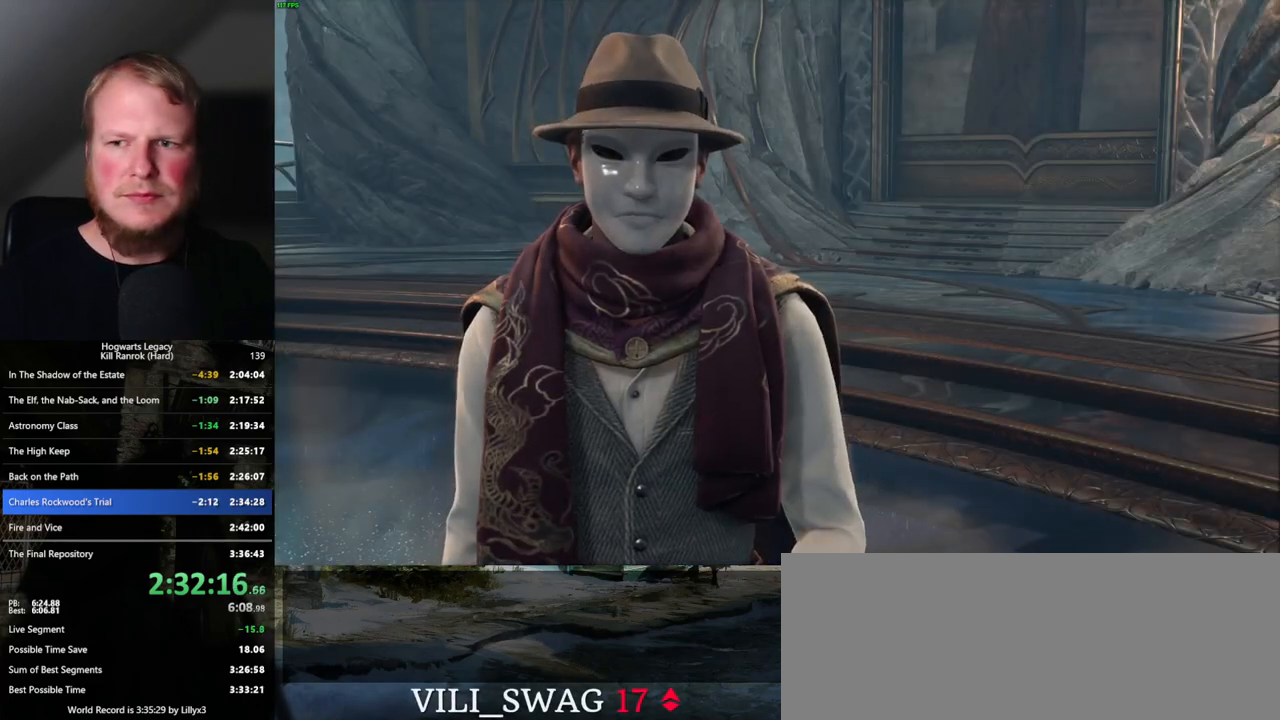
{"keys": ["space"], "mouse": [], "events": [[34, "q", "up"], [34, "space", "up"], [134, "q", "down"], [150, "space", "down"], [184, "space", "up"], [200, "mouse_wheel", "down"], [200, "q", "up"], [217, "mouse_wheel", "up"], [234, "mouse_wheel", "down"], [284, "q", "down"], [317, "mouse_wheel", "up"], [317, "space", "down"], [334, "space", "up"], [350, "q", "up"], [434, "q", "down"], [450, "space", "down"], [500, "q", "up"]]}
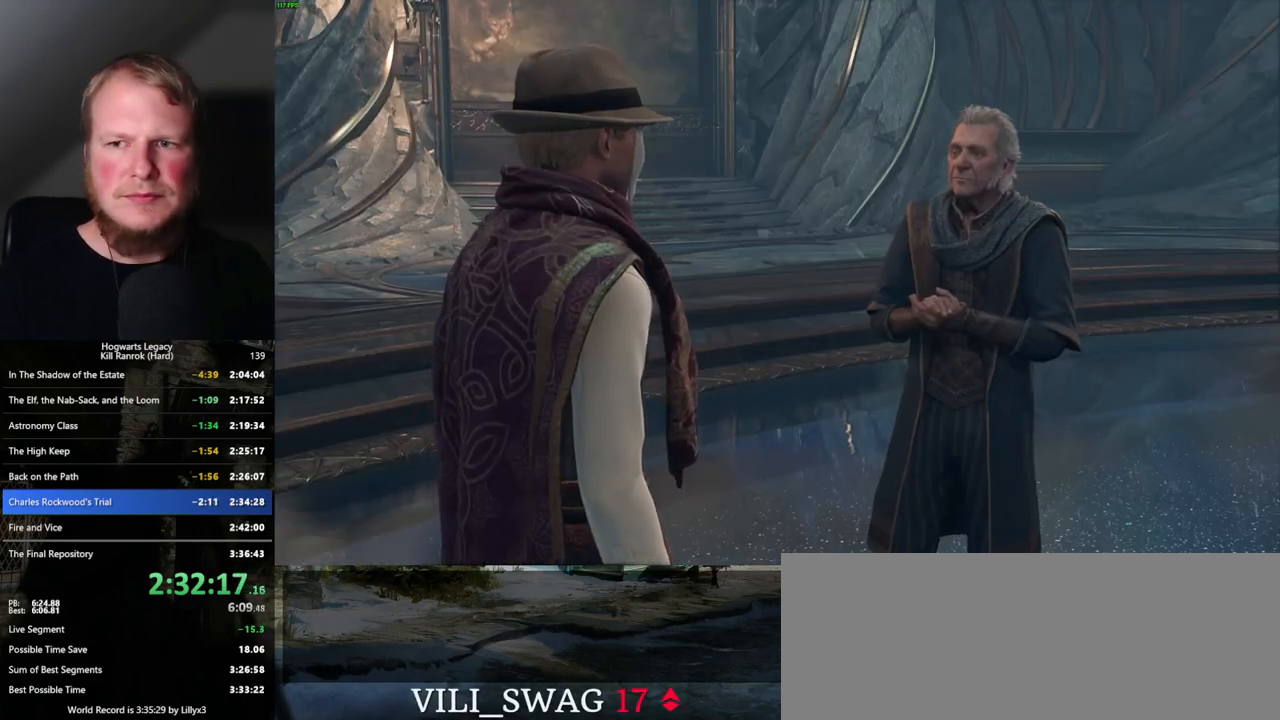
{"keys": [], "mouse": [], "events": [[17, "space", "up"], [100, "q", "down"], [134, "mouse_wheel", "down"], [150, "mouse_wheel", "up"], [167, "q", "up"], [200, "mouse_wheel", "down"], [234, "mouse_wheel", "up"], [234, "q", "down"], [250, "mouse_wheel", "down"], [267, "mouse_wheel", "up"], [267, "space", "down"], [300, "q", "up"], [317, "space", "up"], [400, "q", "down"], [417, "space", "down"], [467, "space", "up"], [484, "q", "up"]]}
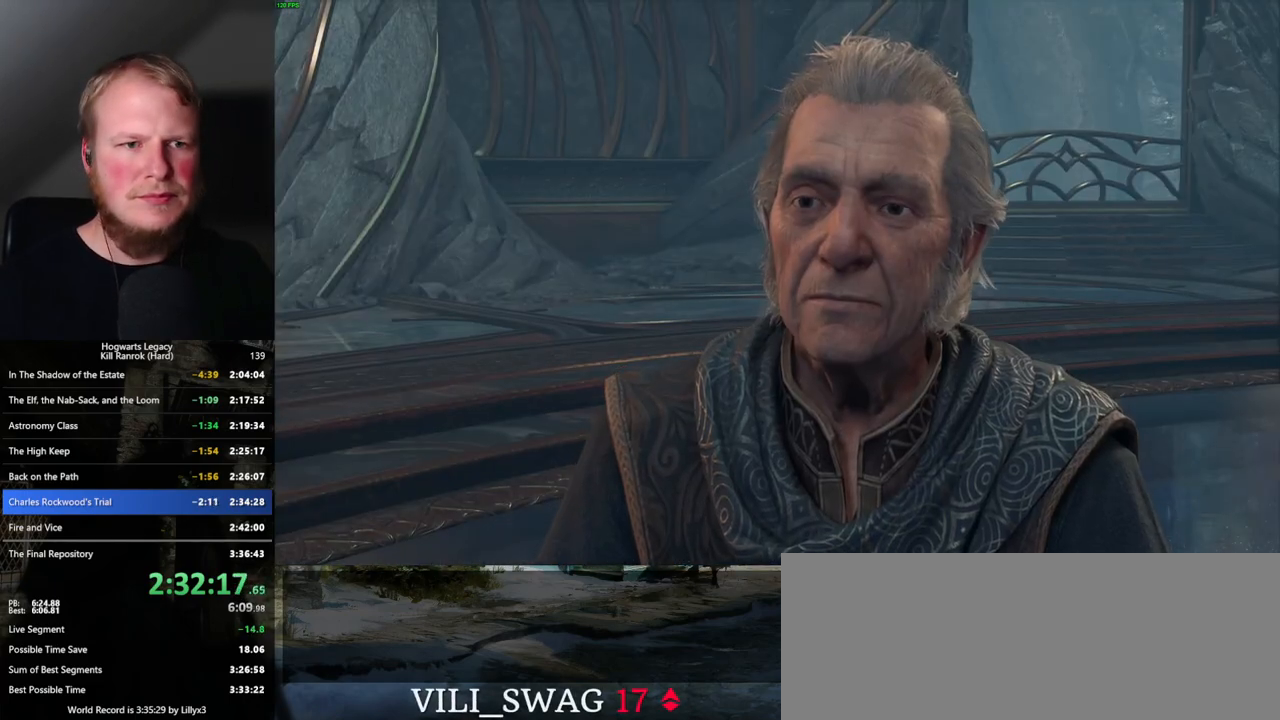
{"keys": [], "mouse": [], "events": [[50, "q", "down"], [67, "mouse_wheel", "down"], [84, "mouse_wheel", "up"], [84, "space", "down"], [100, "mouse_wheel", "down"], [117, "space", "up"], [134, "q", "up"], [150, "mouse_wheel", "up"], [167, "mouse_wheel", "down"], [184, "mouse_wheel", "up"], [200, "q", "down"], [234, "space", "down"], [284, "q", "up"], [284, "space", "up"]]}